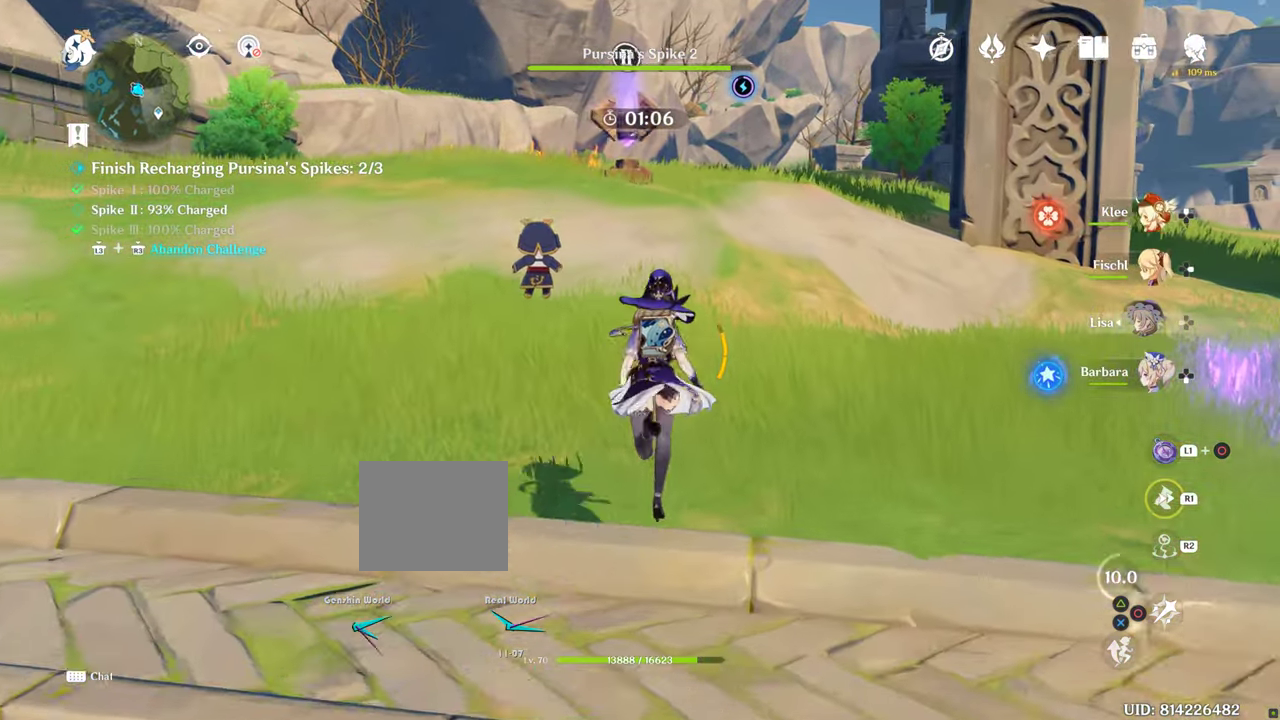
Gameplay with a controller (PlayStation layout); each line is a JSON object with the inputs held at the frame after it (dt_ms = milliseconds from this image to that frame). "events" lists button and stick changes between this image and that frame as [ms after this image, input, new state], when the widget could be followed in between. Not read: CIRCLE L3 R1 R2 R3 TRIANGLE.
{"dt_ms": 500, "buttons": [], "left_stick": "up", "right_stick": "center", "events": []}
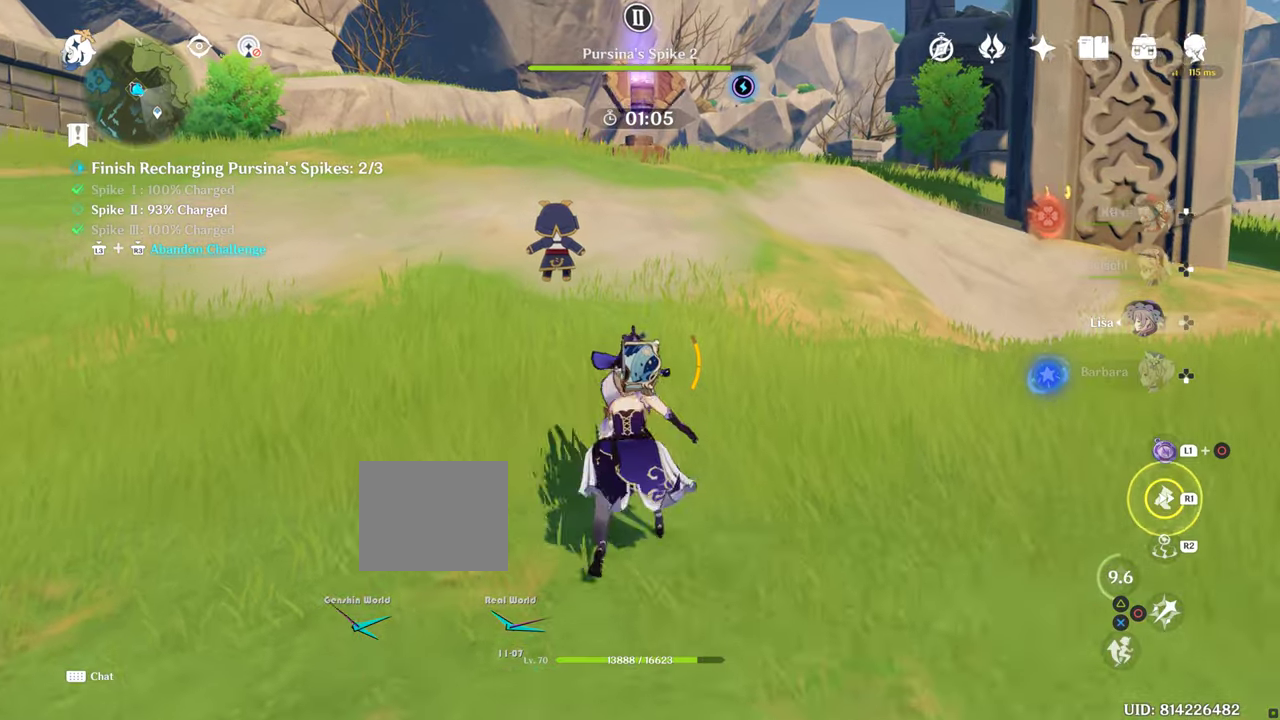
{"dt_ms": 500, "buttons": [], "left_stick": "up", "right_stick": "center", "events": []}
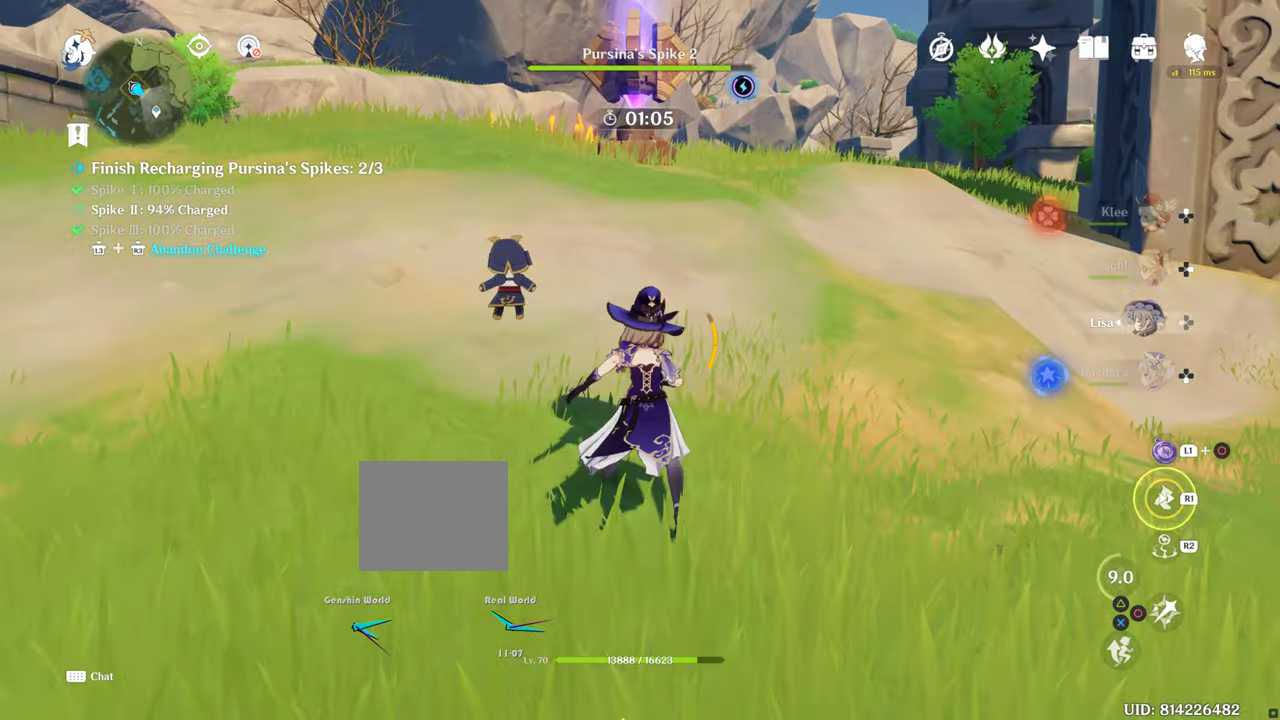
{"dt_ms": 500, "buttons": [], "left_stick": "up", "right_stick": "center", "events": []}
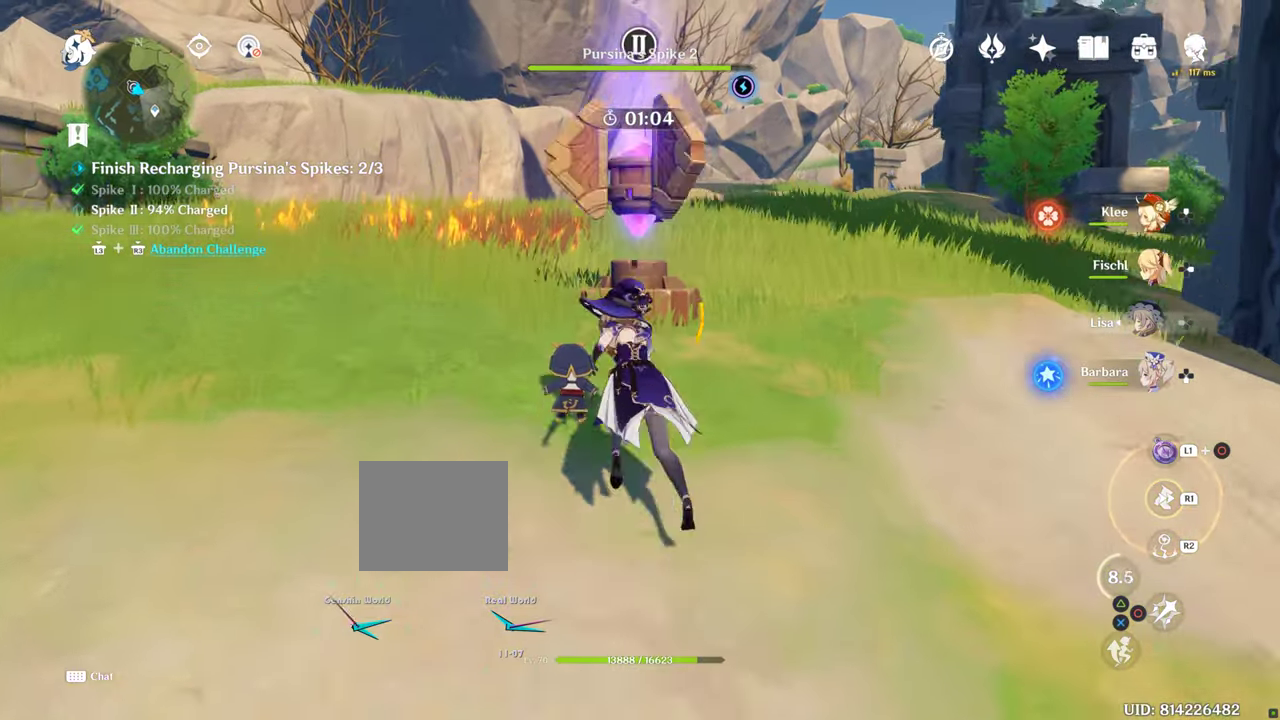
{"dt_ms": 1000, "buttons": [], "left_stick": "center", "right_stick": "center"}
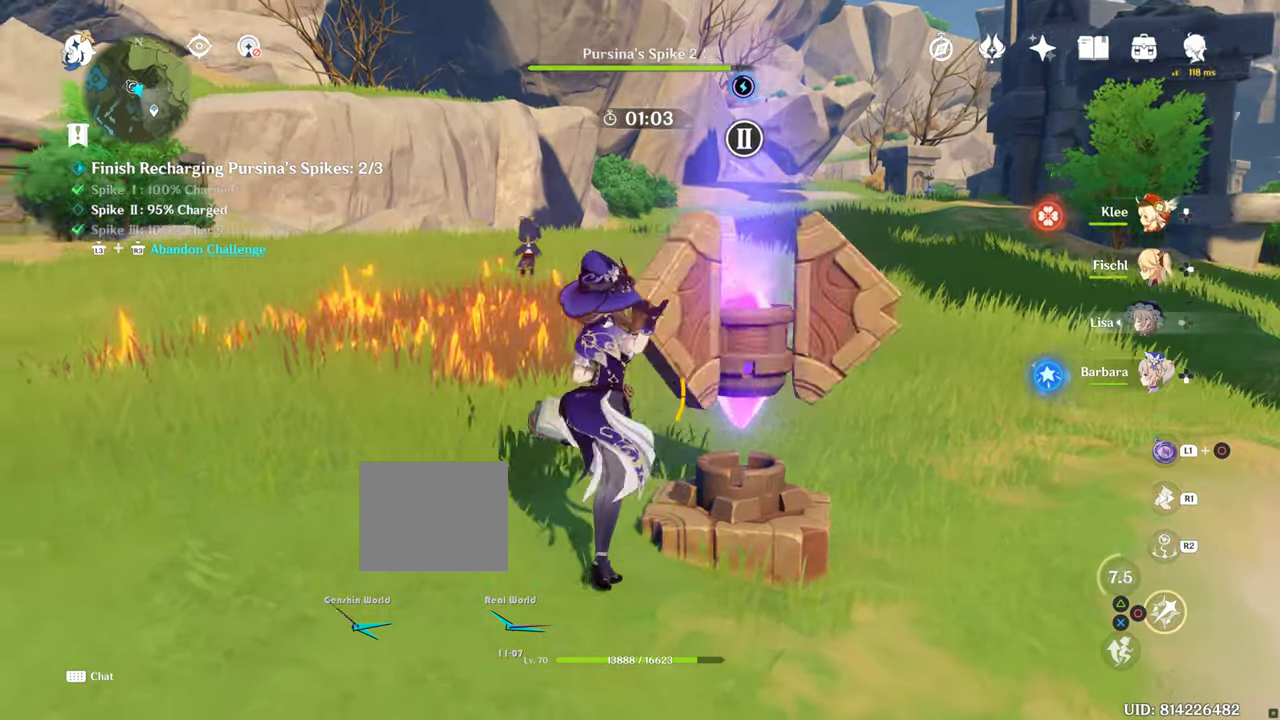
{"dt_ms": 500, "buttons": [], "left_stick": "center", "right_stick": "center", "events": []}
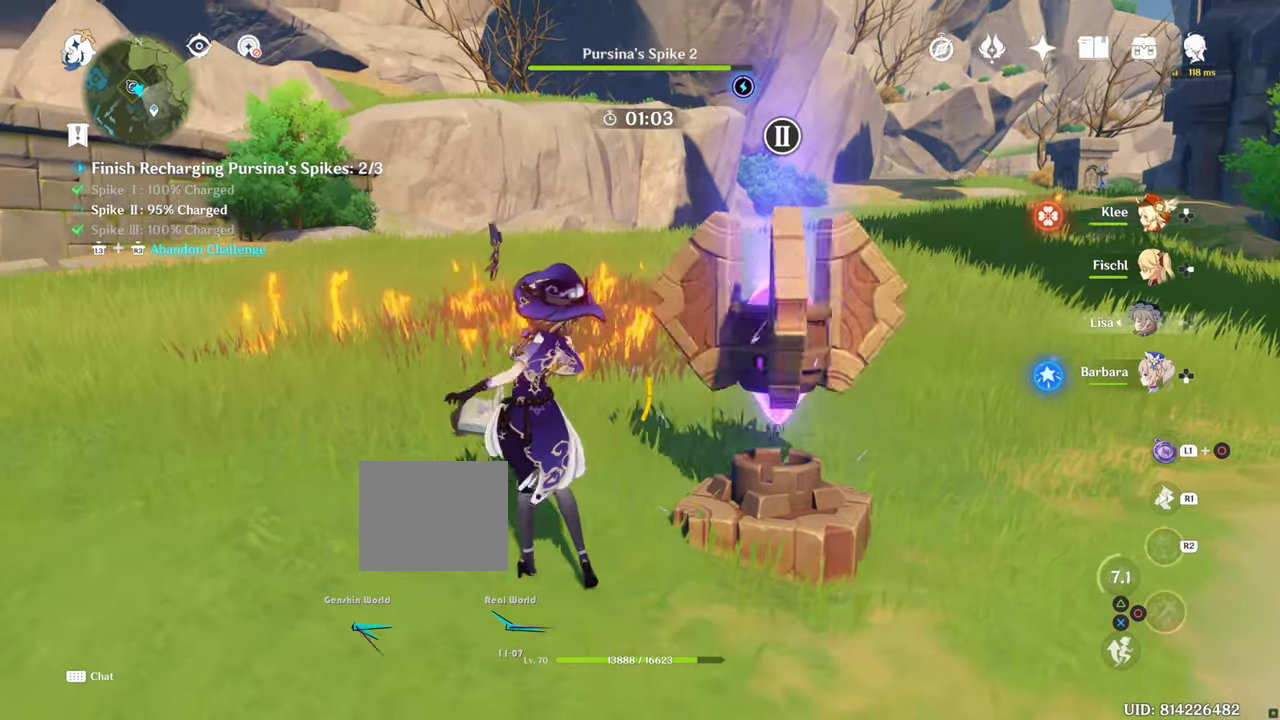
{"dt_ms": 500, "buttons": [], "left_stick": "center", "right_stick": "center", "events": []}
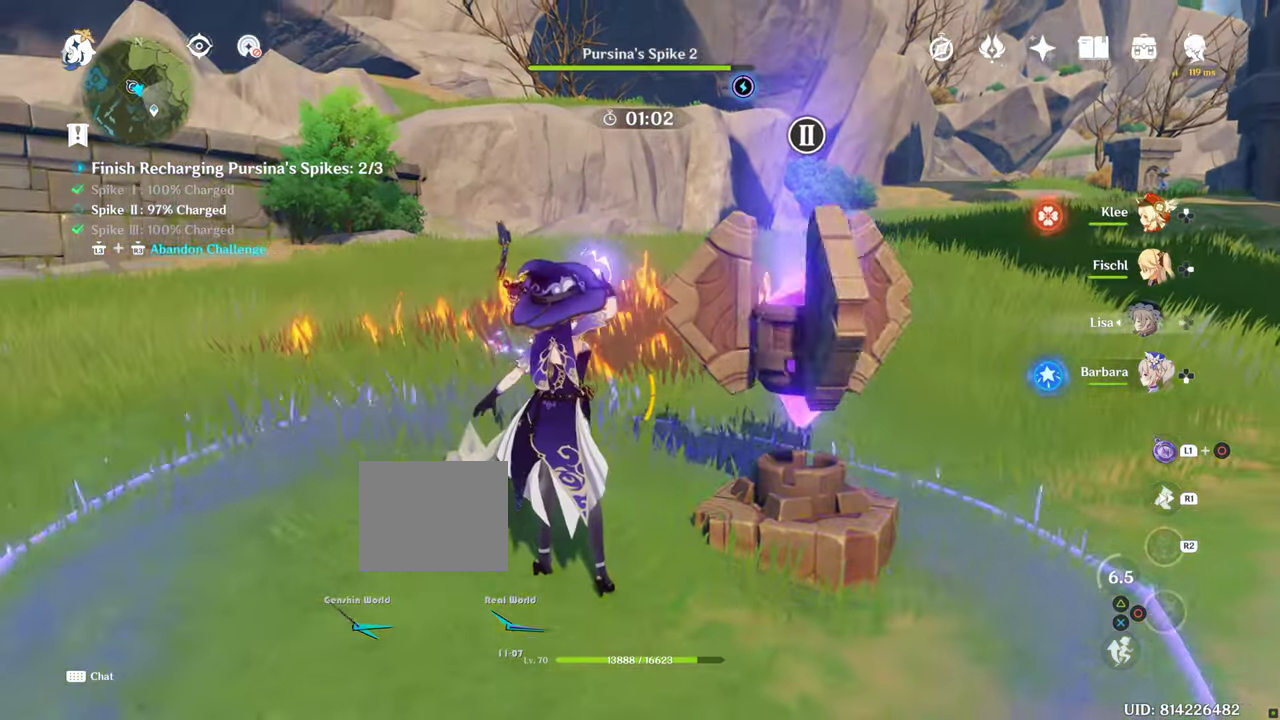
{"dt_ms": 500, "buttons": [], "left_stick": "center", "right_stick": "center", "events": []}
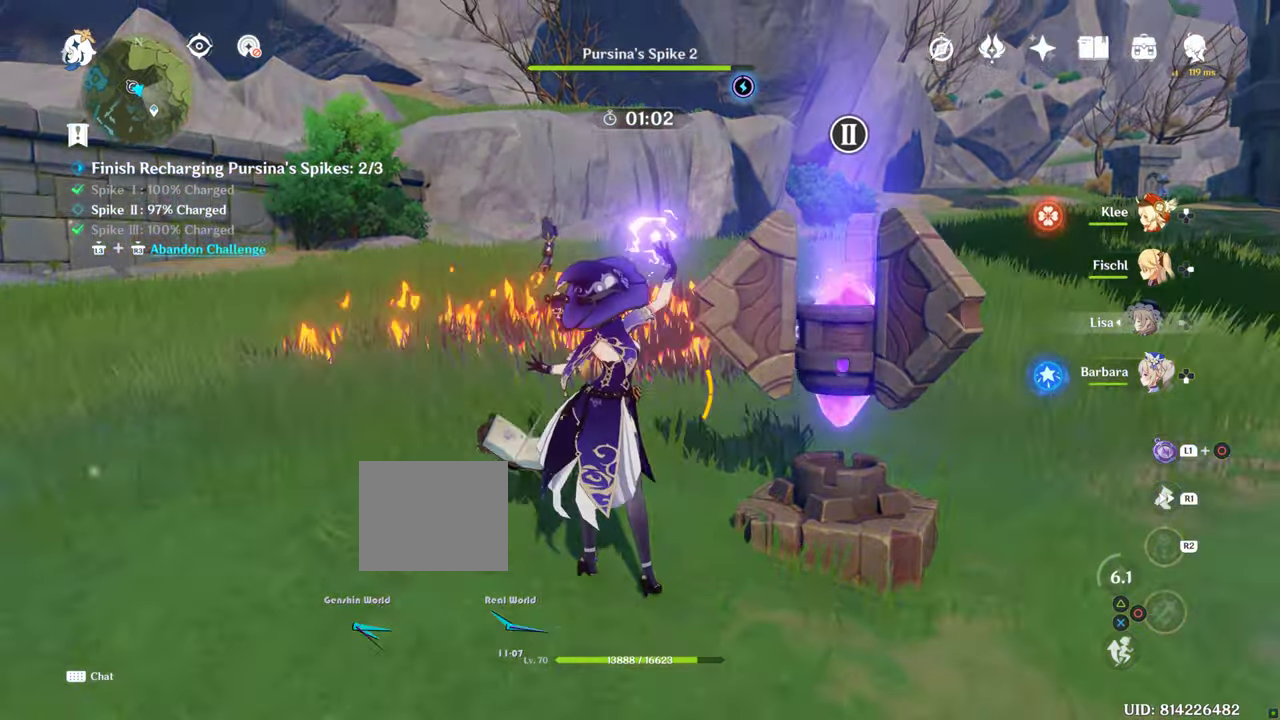
{"dt_ms": 500, "buttons": [], "left_stick": "center", "right_stick": "center", "events": []}
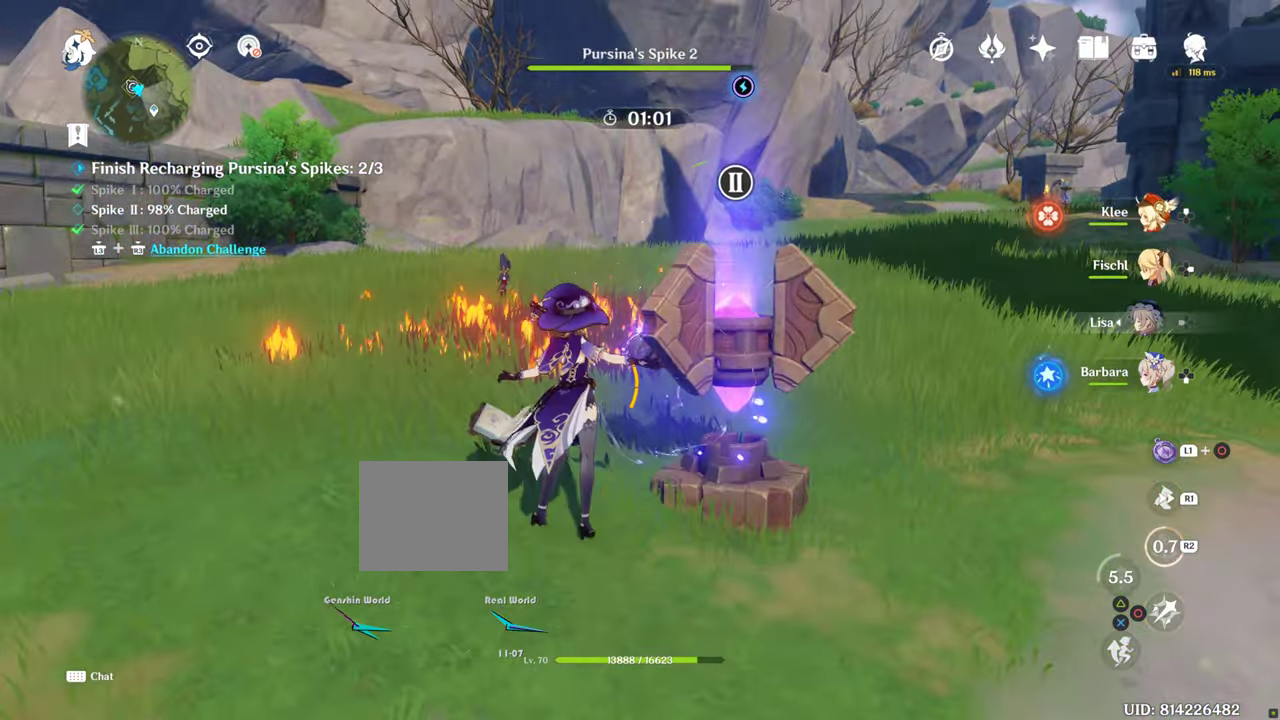
{"dt_ms": 500, "buttons": [], "left_stick": "center", "right_stick": "center", "events": []}
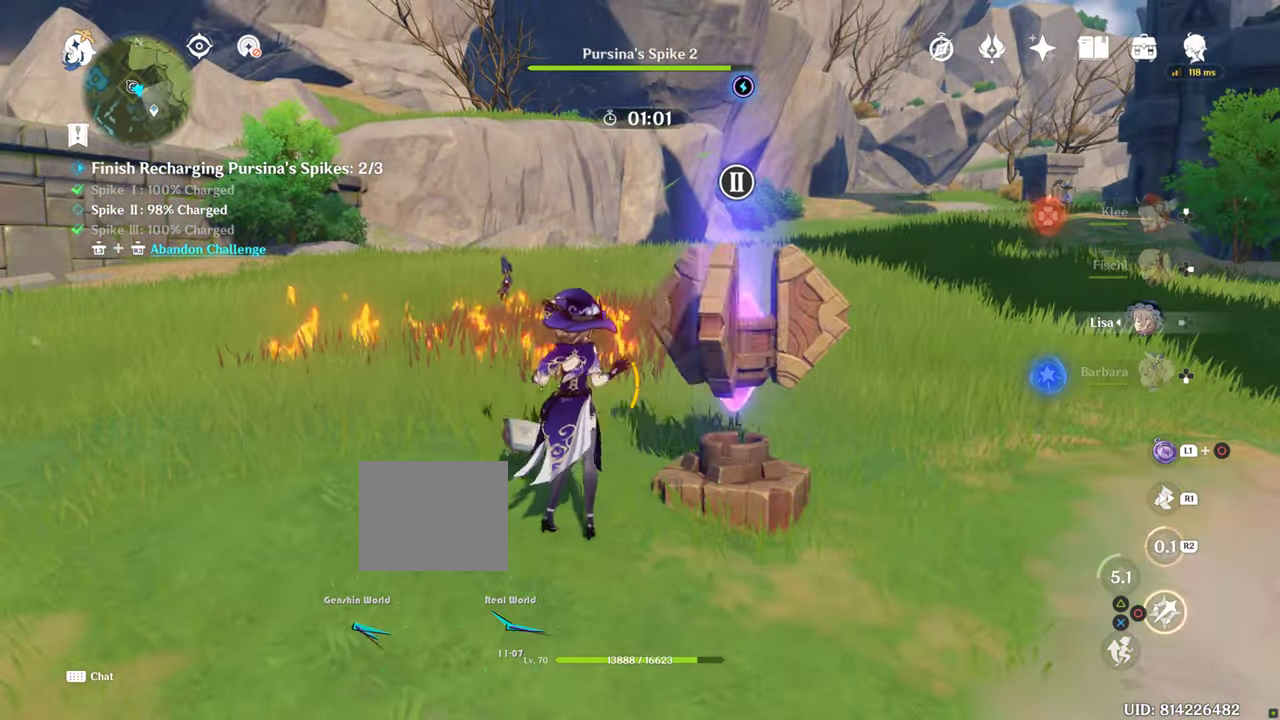
{"dt_ms": 500, "buttons": [], "left_stick": "center", "right_stick": "center", "events": []}
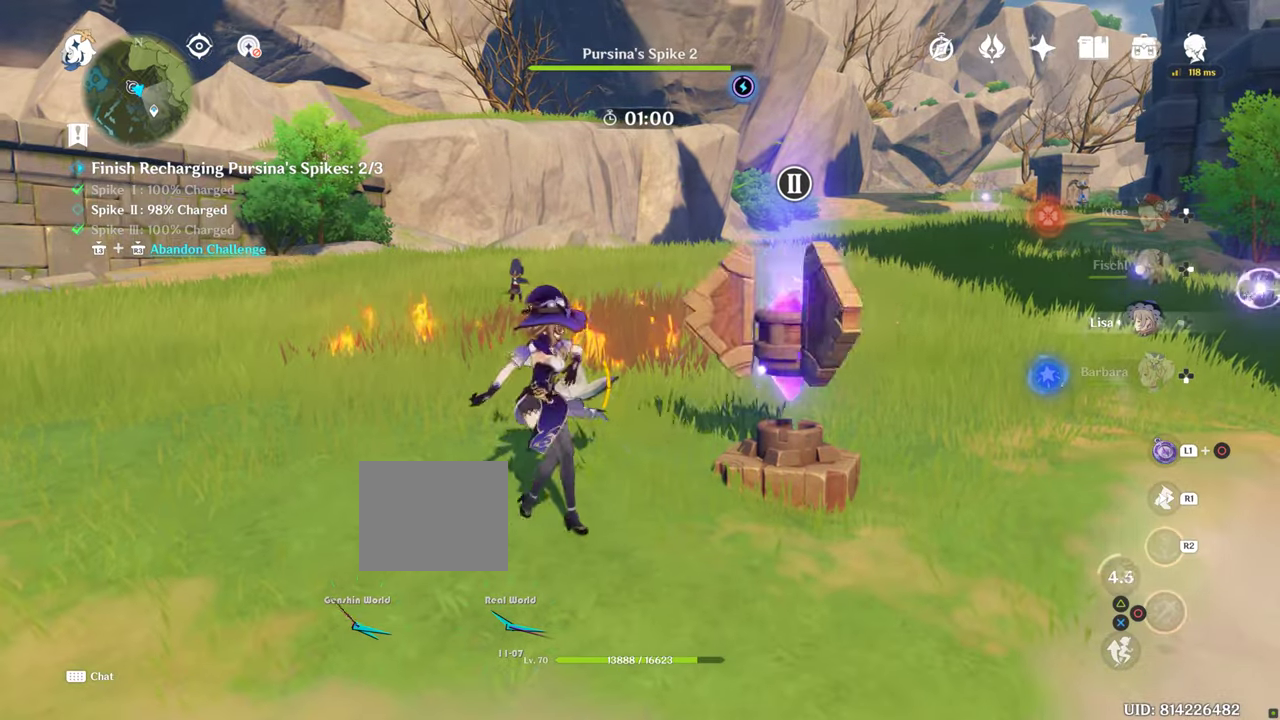
{"dt_ms": 500, "buttons": [], "left_stick": "center", "right_stick": "center", "events": []}
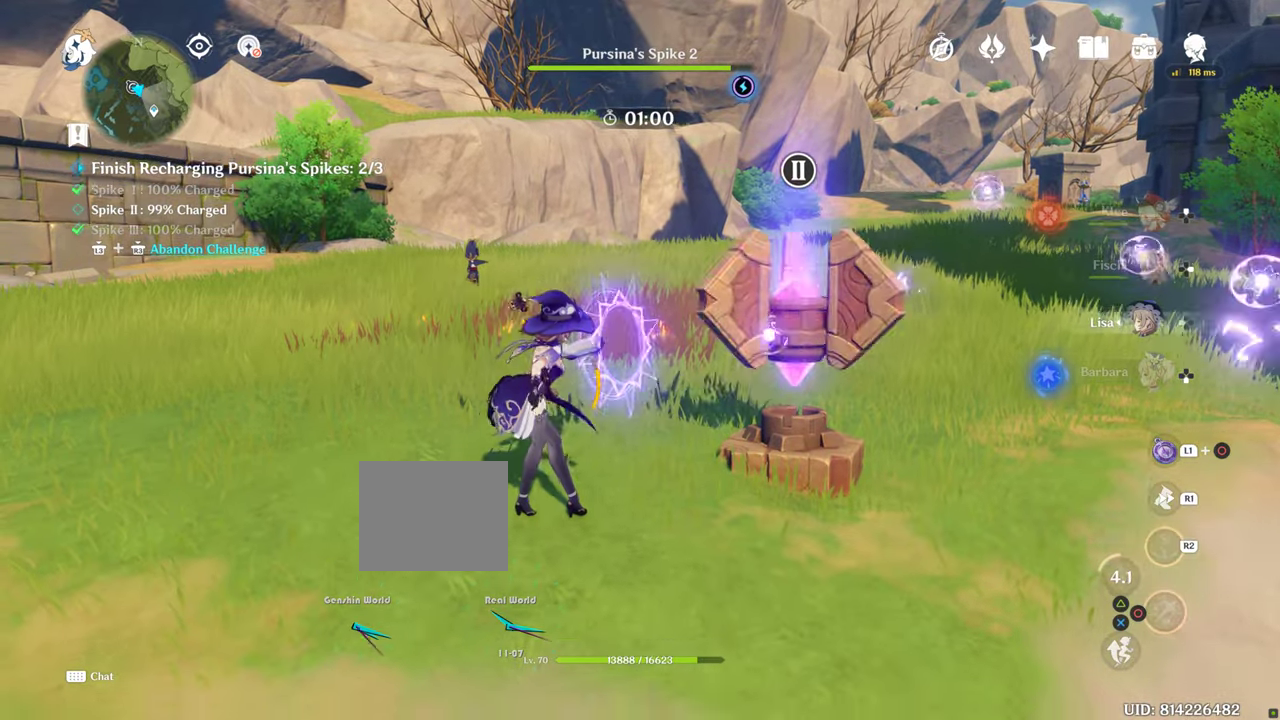
{"dt_ms": 500, "buttons": [], "left_stick": "center", "right_stick": "center", "events": []}
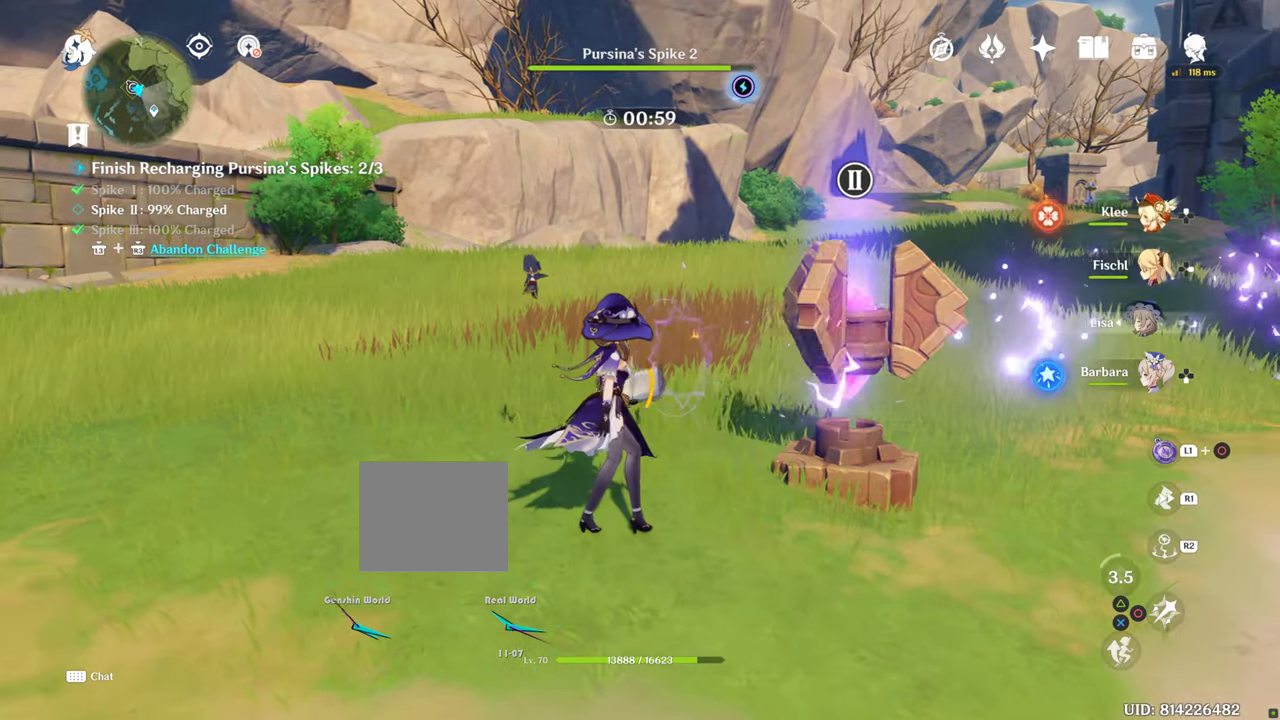
{"dt_ms": 500, "buttons": [], "left_stick": "center", "right_stick": "center", "events": []}
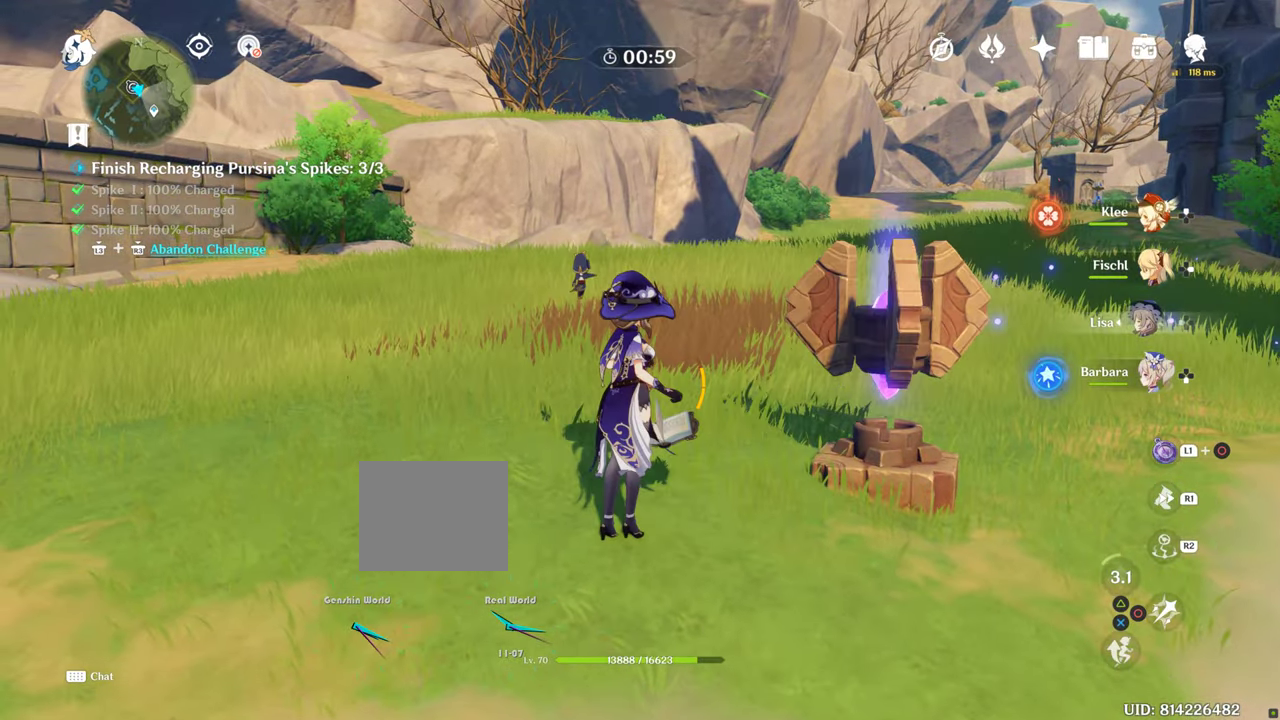
{"dt_ms": 500, "buttons": [], "left_stick": "center", "right_stick": "center", "events": []}
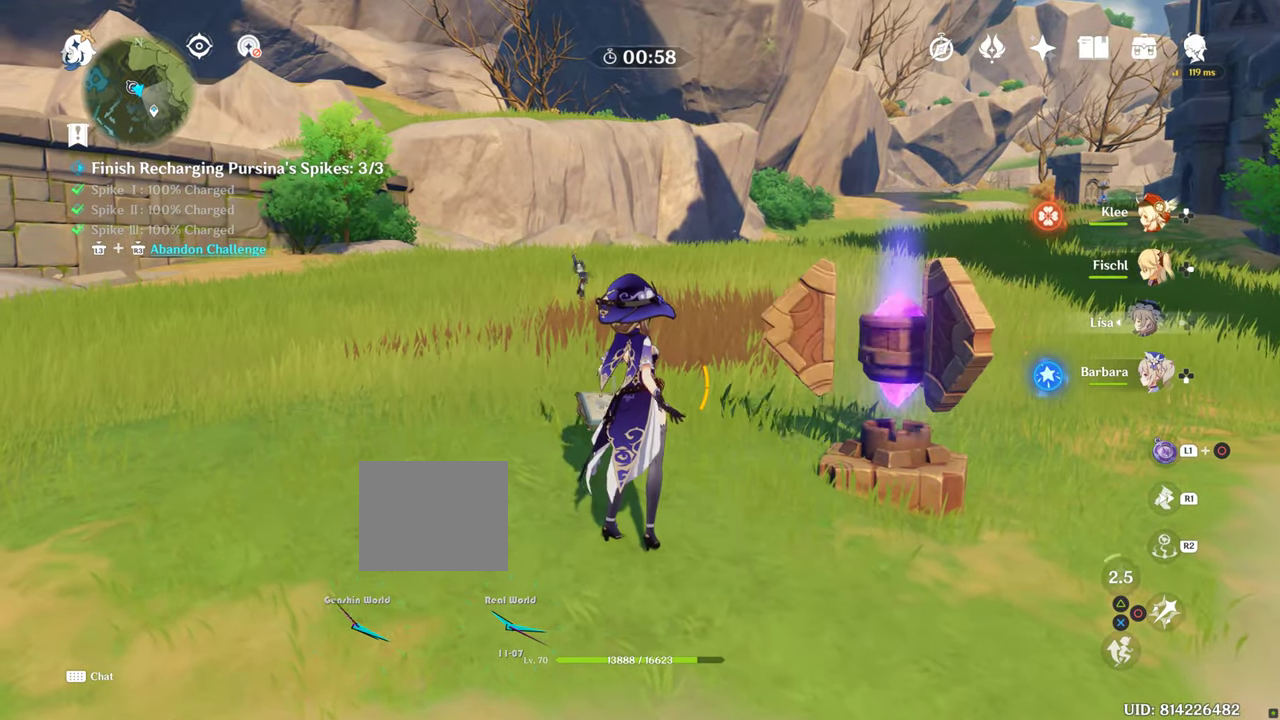
{"dt_ms": 500, "buttons": [], "left_stick": "center", "right_stick": "right", "events": [[433, "right_stick", "right"]]}
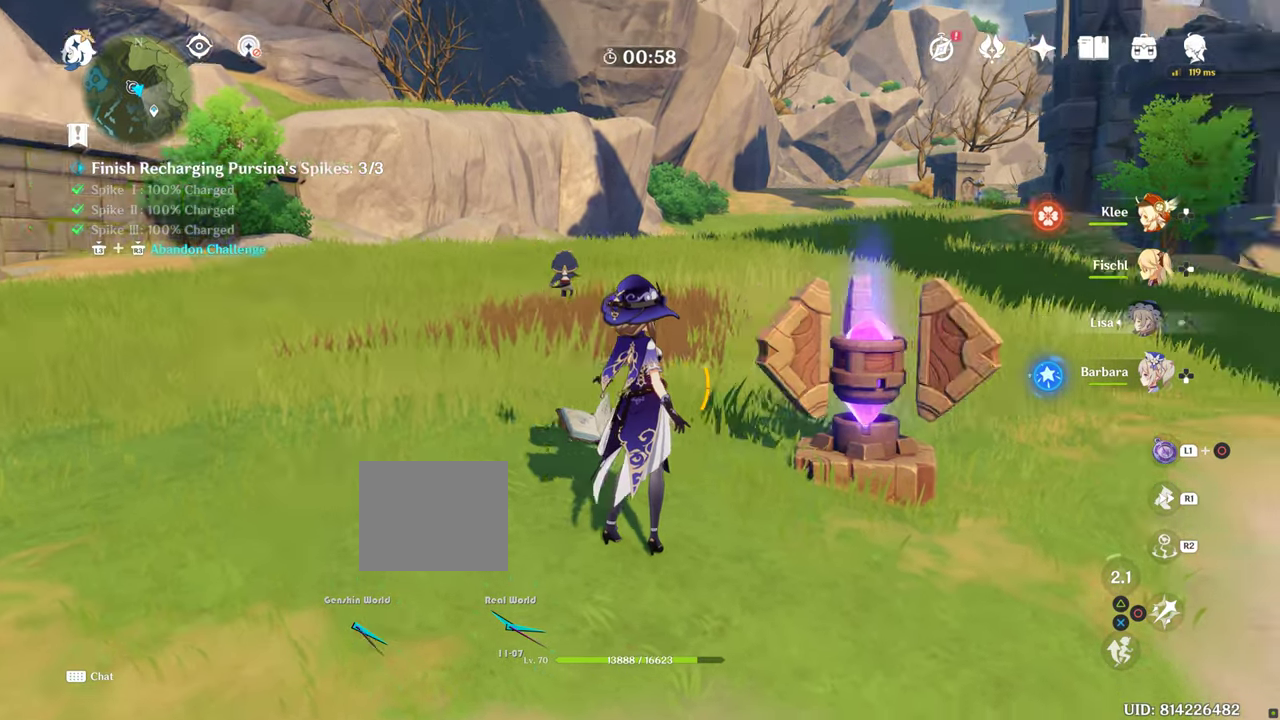
{"dt_ms": 500, "buttons": [], "left_stick": "center", "right_stick": "center", "events": [[216, "right_stick", "center"]]}
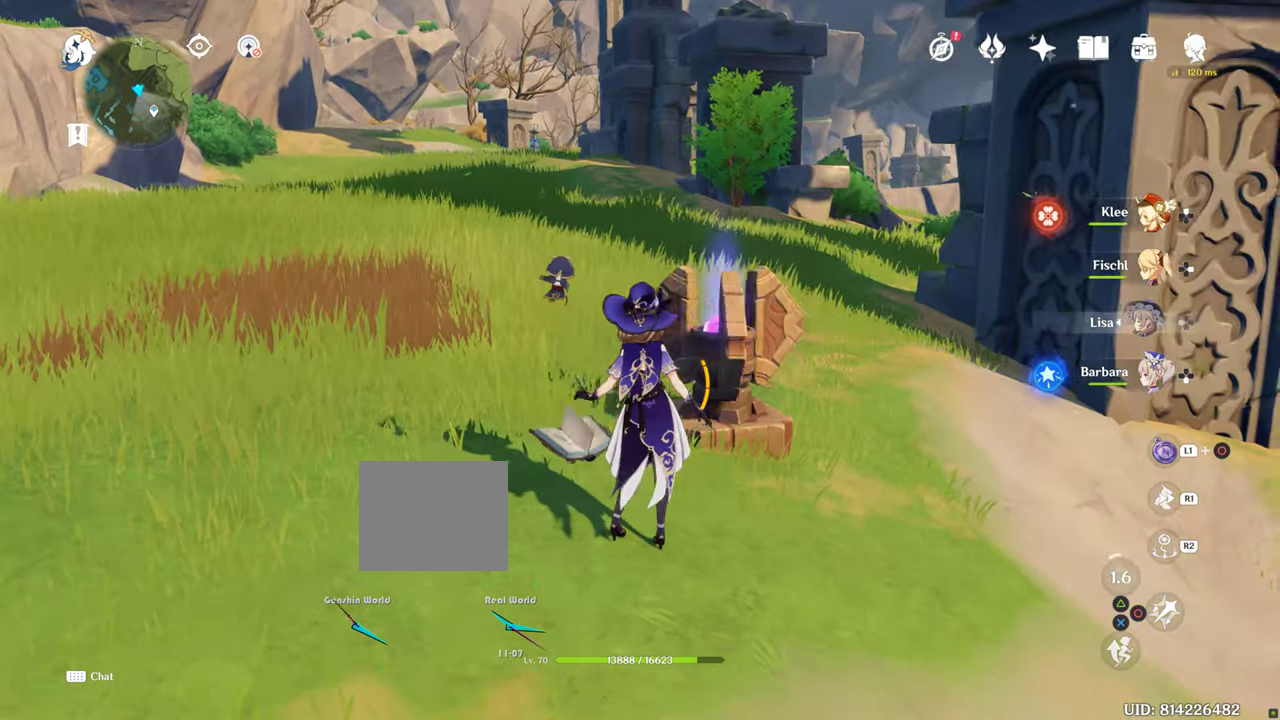
{"dt_ms": 500, "buttons": [], "left_stick": "center", "right_stick": "center", "events": [[83, "right_stick", "right"], [300, "right_stick", "center"]]}
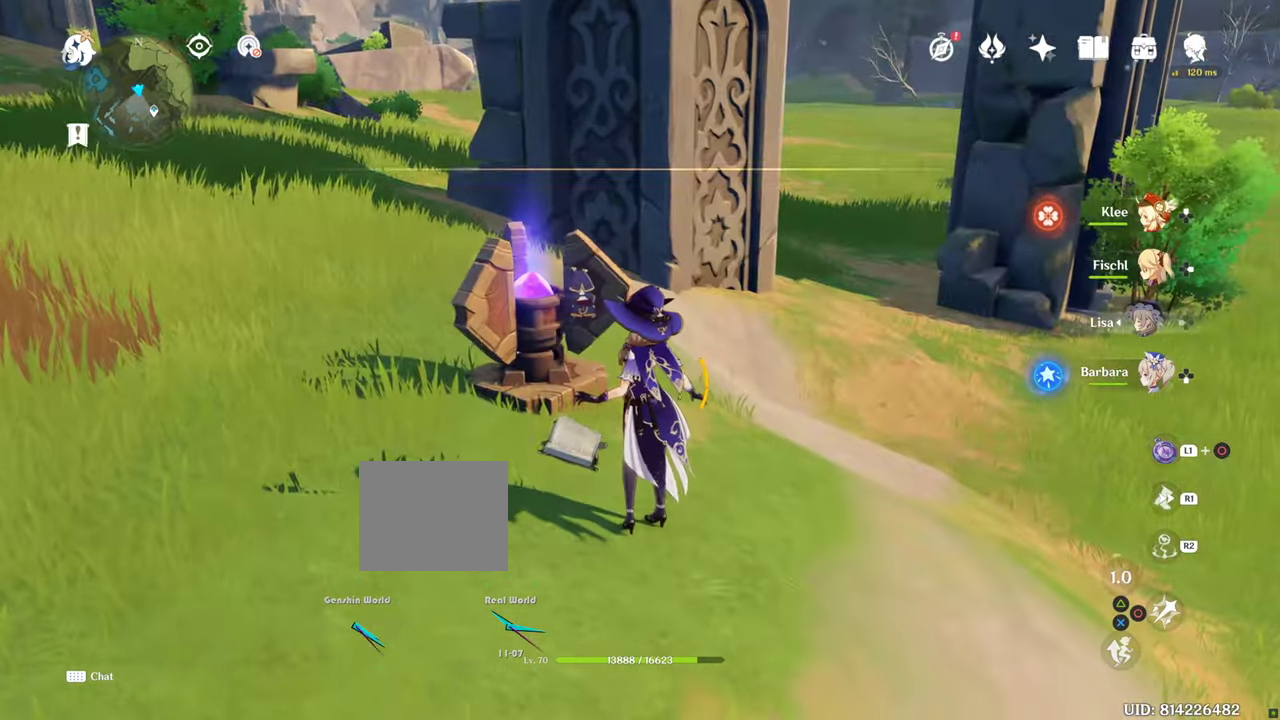
{"dt_ms": 500, "buttons": [], "left_stick": "center", "right_stick": "center", "events": []}
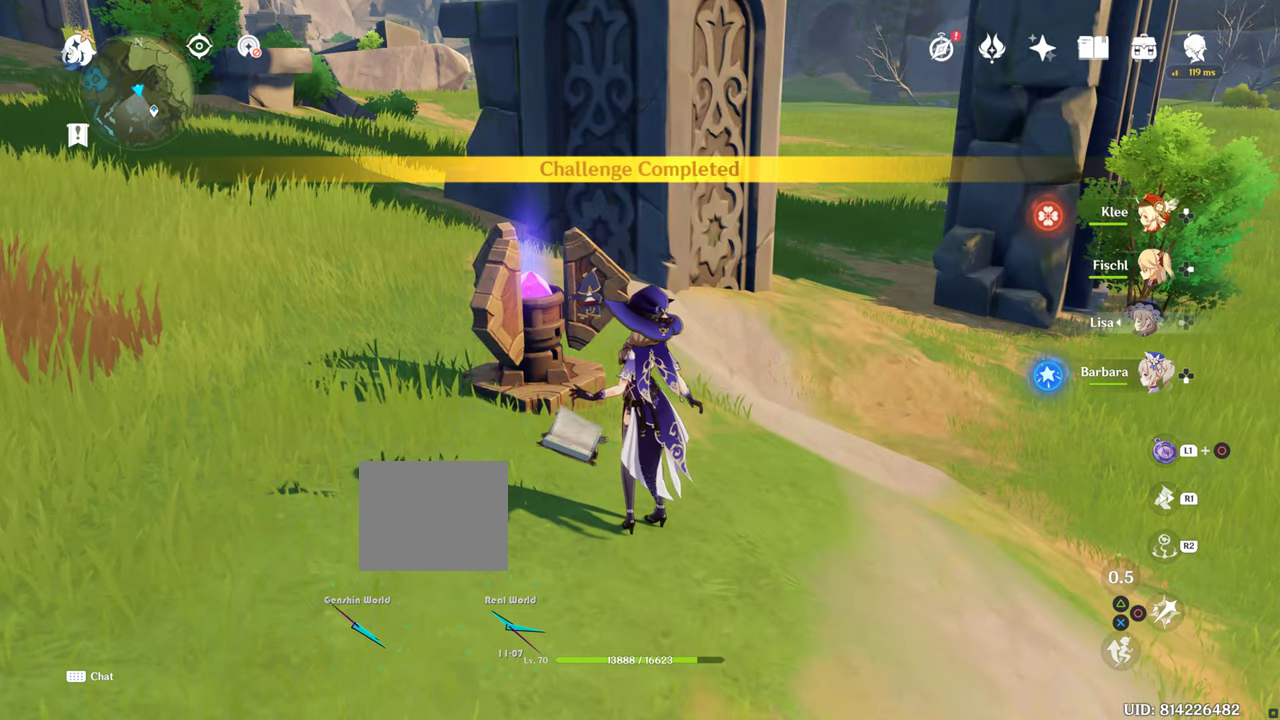
{"dt_ms": 500, "buttons": [], "left_stick": "center", "right_stick": "up-right", "events": [[383, "right_stick", "up-right"]]}
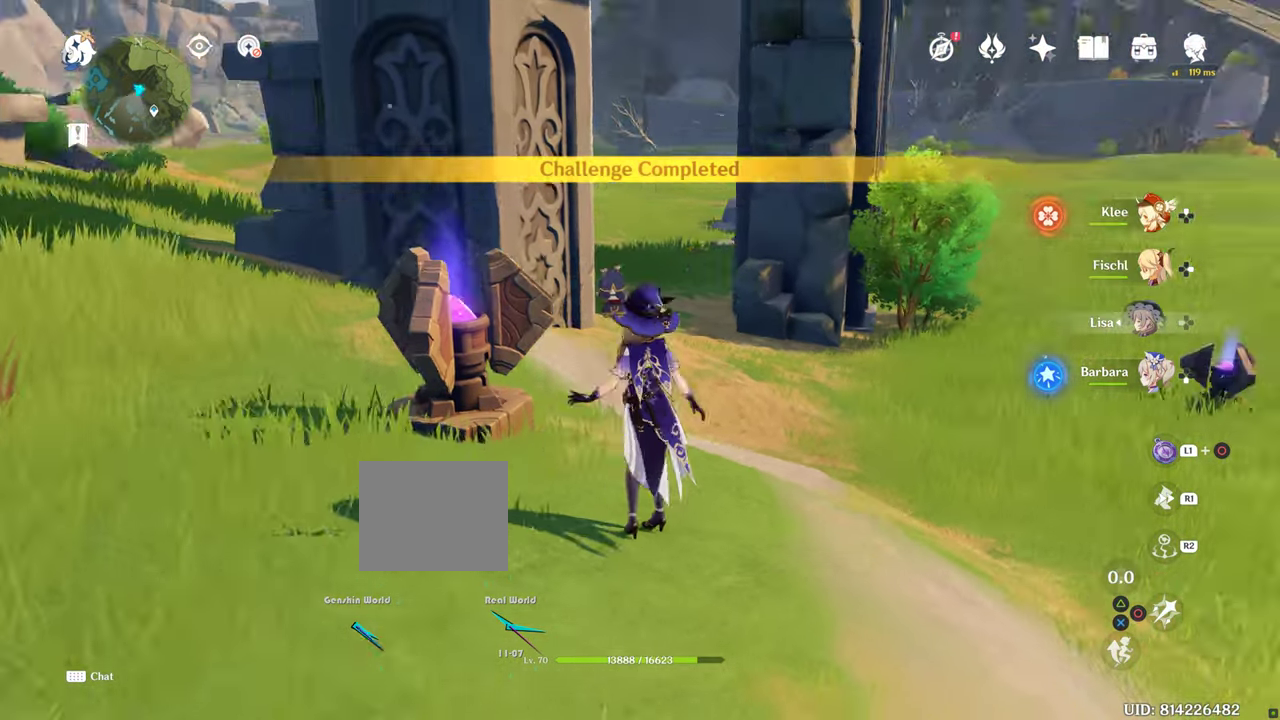
{"dt_ms": 500, "buttons": [], "left_stick": "right", "right_stick": "center", "events": [[16, "left_stick", "right"], [16, "right_stick", "right"], [283, "right_stick", "center"]]}
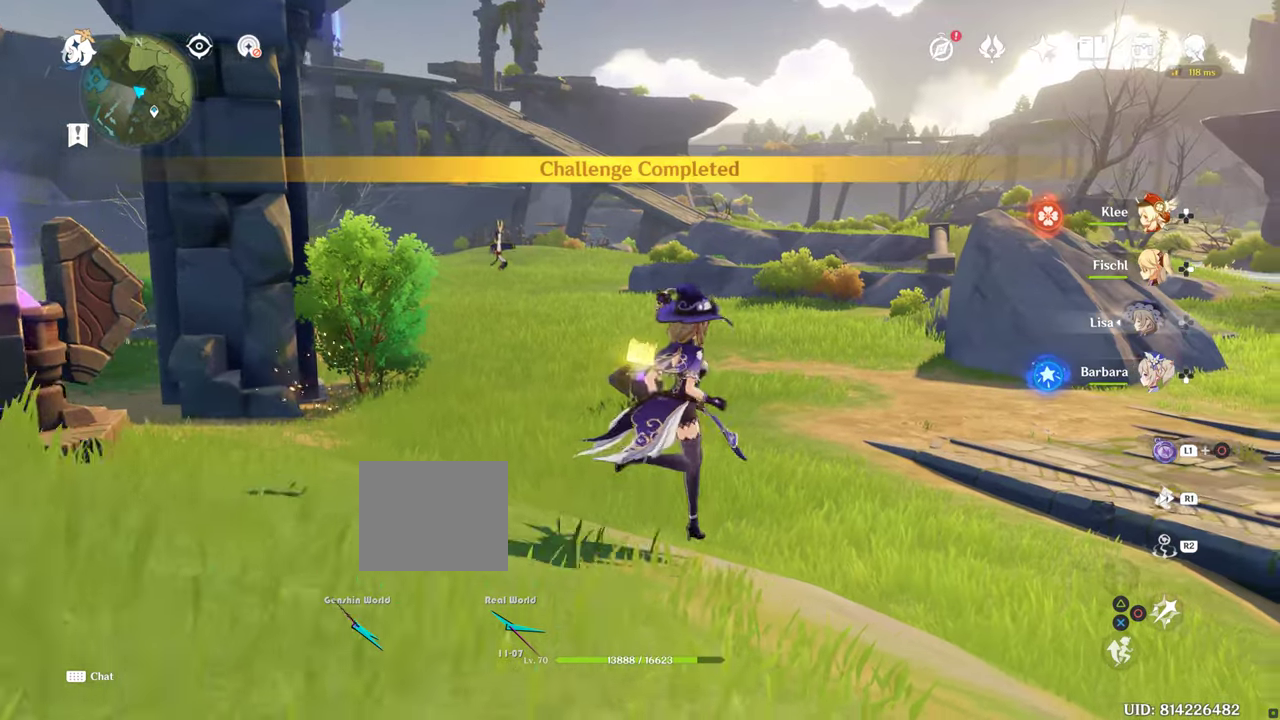
{"dt_ms": 500, "buttons": [], "left_stick": "center", "right_stick": "down-right", "events": [[133, "left_stick", "center"], [167, "right_stick", "down-right"]]}
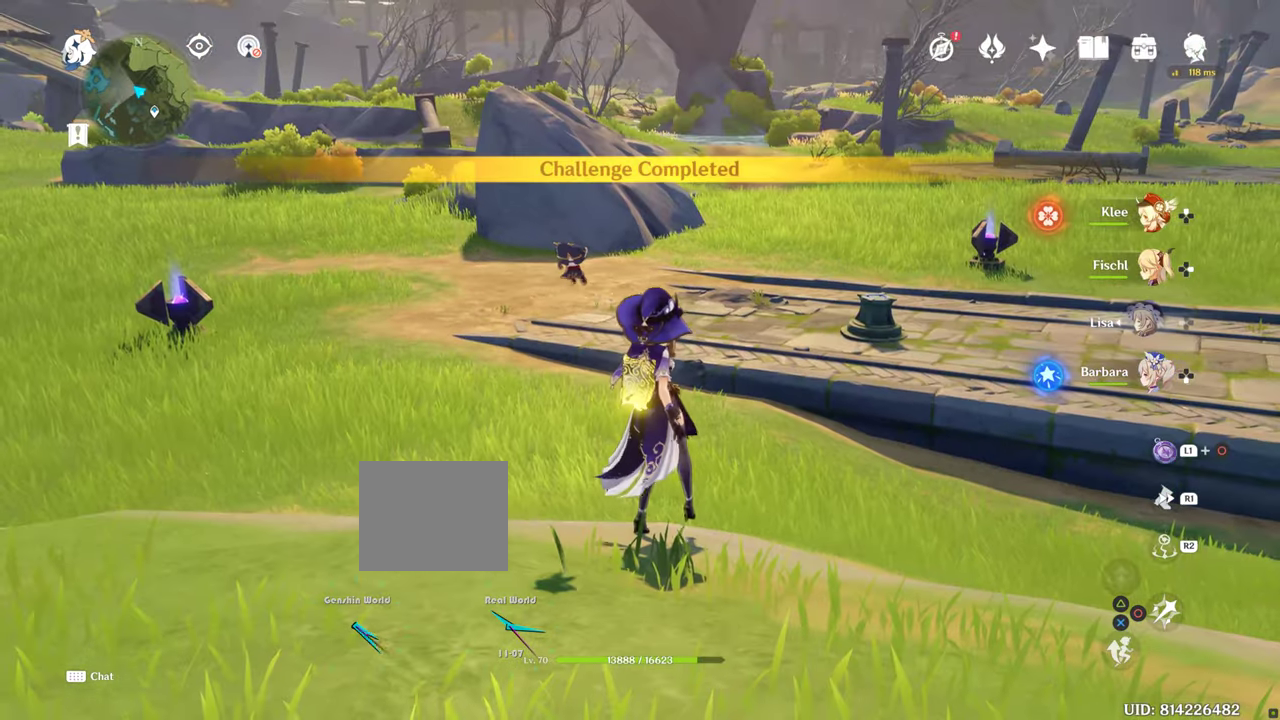
{"dt_ms": 500, "buttons": [], "left_stick": "center", "right_stick": "center", "events": [[67, "right_stick", "center"]]}
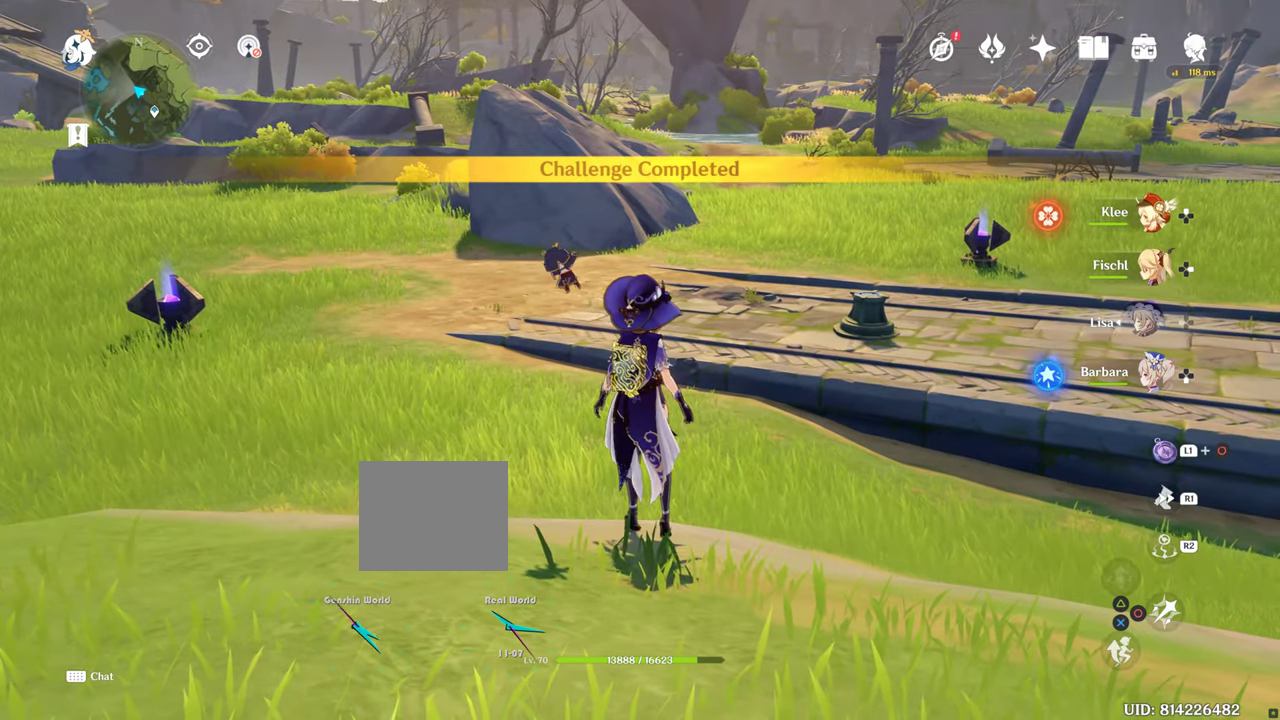
{"dt_ms": 500, "buttons": [], "left_stick": "center", "right_stick": "center", "events": [[250, "right_stick", "up"], [483, "right_stick", "center"]]}
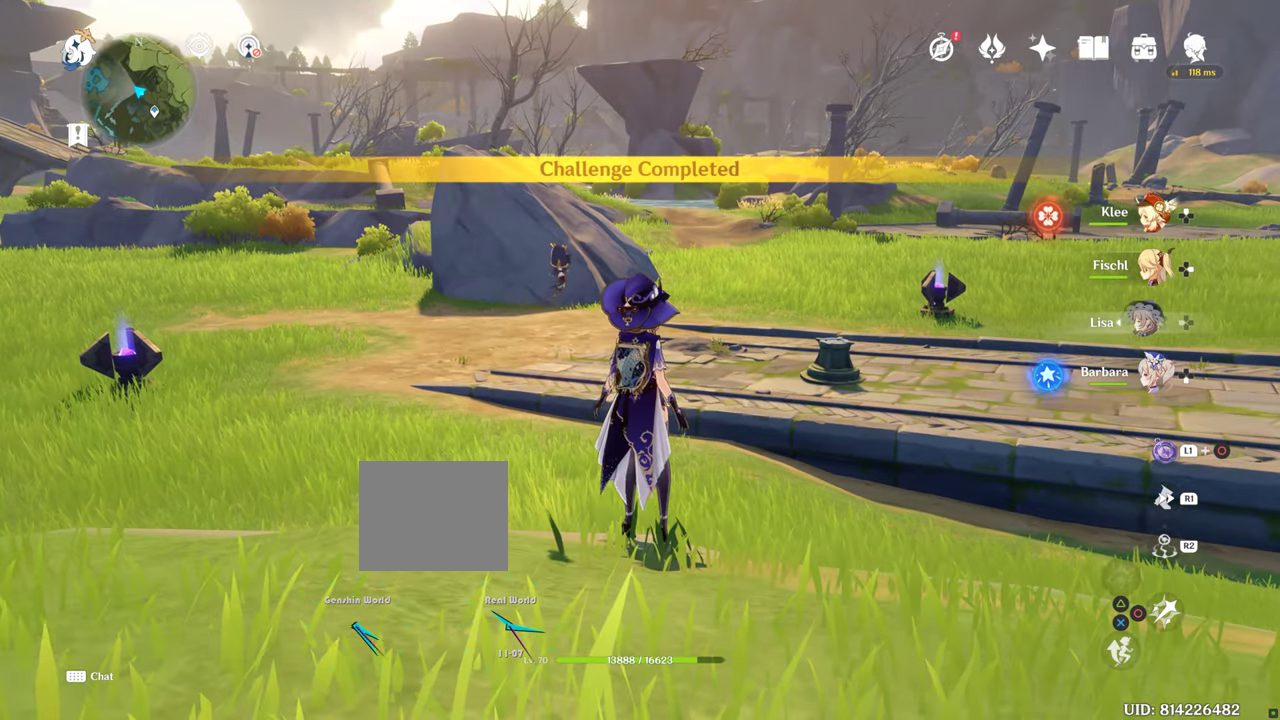
{"dt_ms": 500, "buttons": [], "left_stick": "down", "right_stick": "center", "events": [[183, "left_stick", "down"]]}
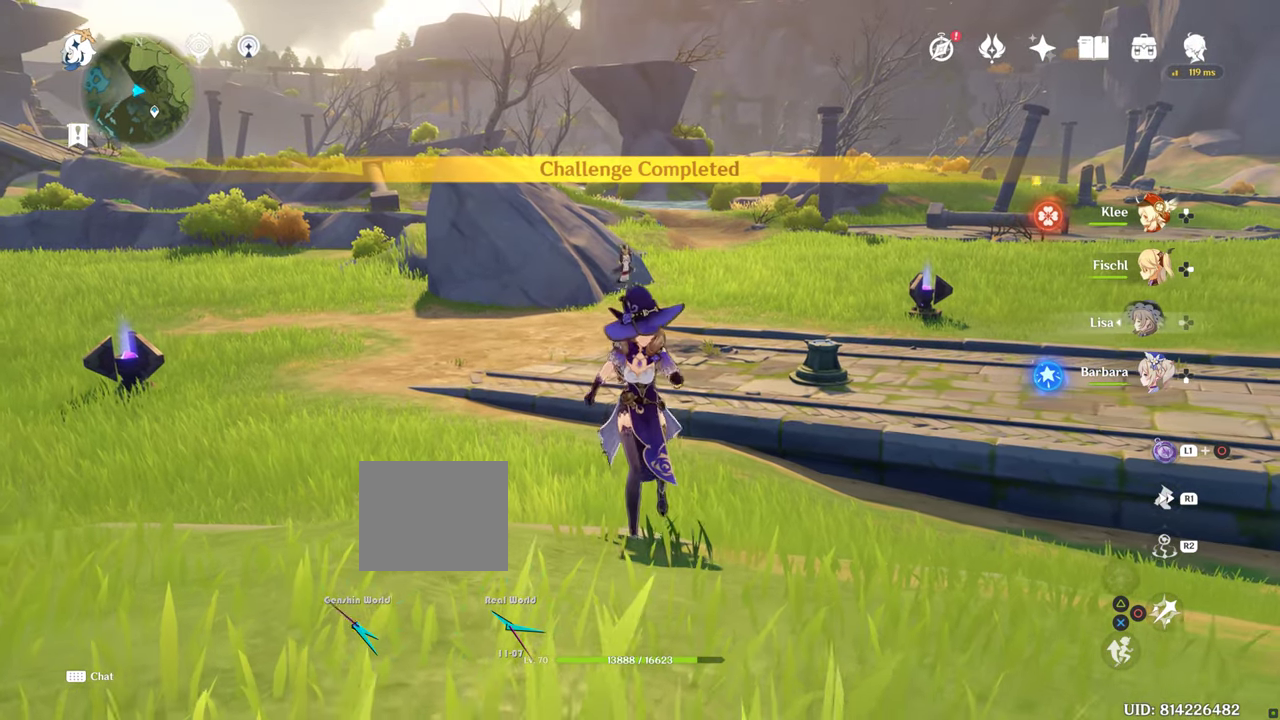
{"dt_ms": 500, "buttons": [], "left_stick": "down", "right_stick": "center", "events": []}
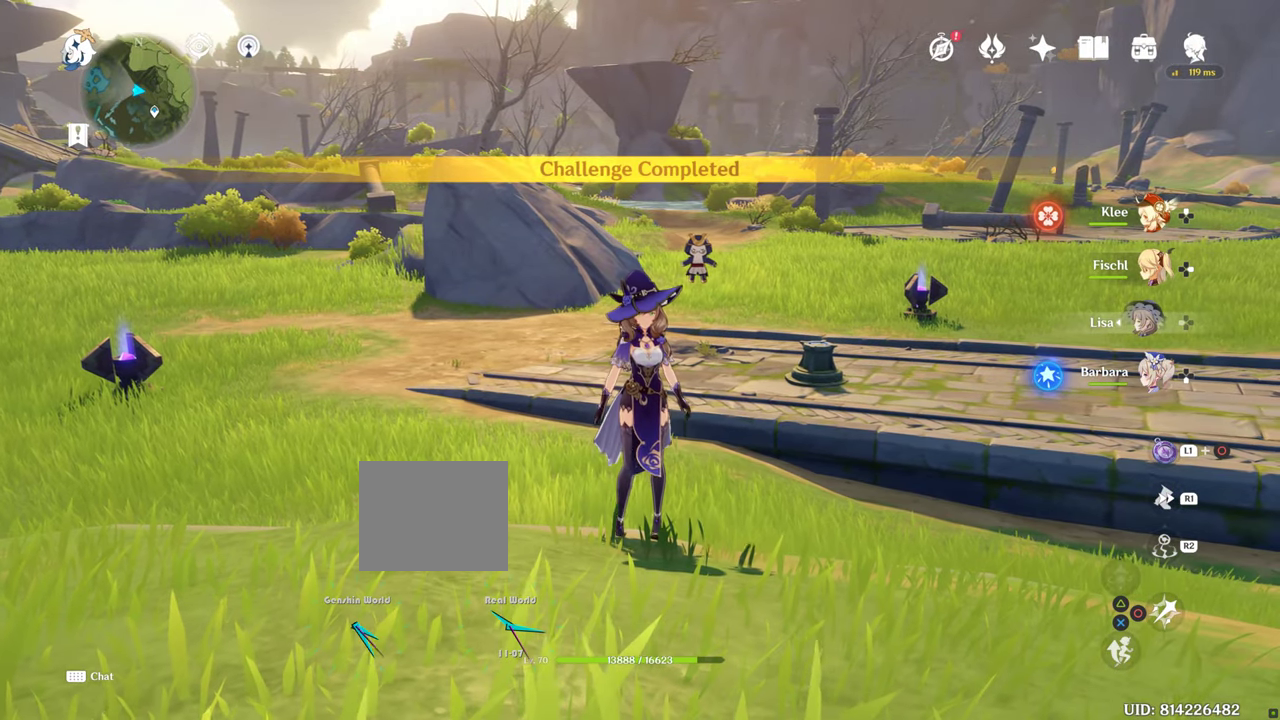
{"dt_ms": 500, "buttons": [], "left_stick": "down", "right_stick": "center", "events": []}
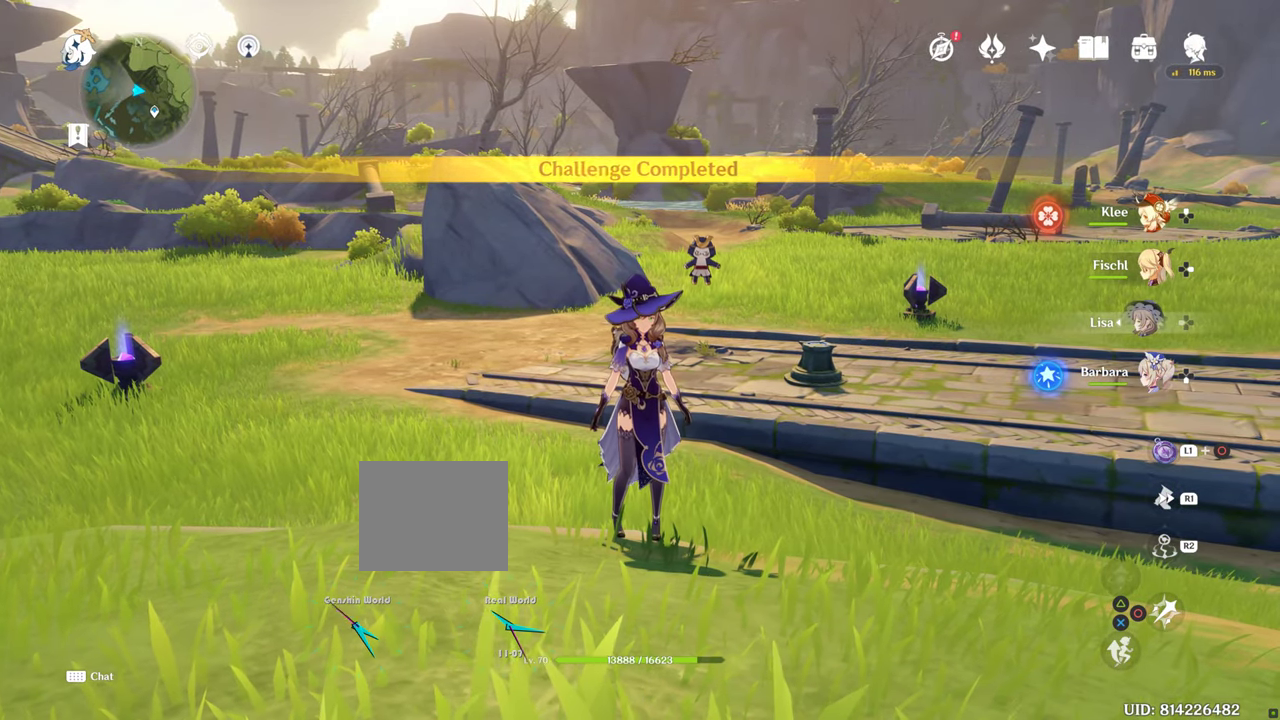
{"dt_ms": 500, "buttons": [], "left_stick": "down", "right_stick": "center", "events": []}